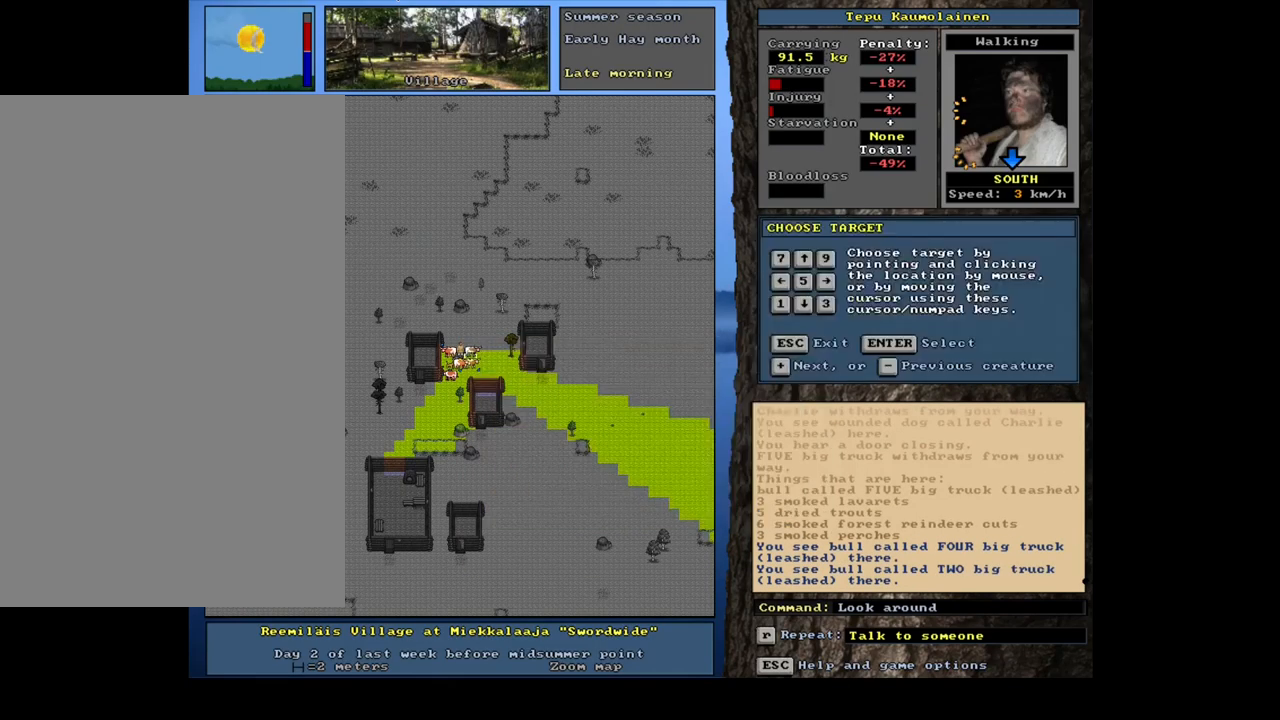
Gameplay with keyboard and mouse; each line is a JSON object with the keys and mouse buttons held at the frame after it. "events" lists presses ("down") and releases ("up") of ".", "/", "0", "1", "2", "3", "4", "5", "6", "7", "8", "9", "a", "alt_l", "alt_r", "b", "backslash", "backspace", "c", "caps_lock", "comma", "ctrl_l", "ctrl_r", "d", "down", "e", "equals", "escape", "f", "f1", "f10", "f11", "f12", "f2", "f3", "f4", "f5", "f6", "f7", "f8", "f9", "g", "h", "i", "j", "k", "l", "lbracket", "left", "m", "minus", "n", "num0", "num1", "num2", "num3", "num4", "num5", "num6", "num7", "num8", "num9", "o", "p", "q", "quote", "r", "rbracket", "return", "right", "s", "semicolon", "shift_l", "shift_r", "space", "super", "t", "tab", "tilde", "u", "up", "v", "w", "x", "y", "z", "mouse_left", "mouse_wheel", "mouse_right", "mouse_mb4" and "mouse_mb5" between this image and that frame as [ms after this image, input, new state], when the widget could be followed in between. "mouse_left", "mouse_wheel", "mouse_right", "mouse_mb4", "mouse_mb5" = the "left", "wheel", "right", "mb4", "mb5" buttons of the "mouse" list. No other keys are recorded. "wheel" means that the mouse wheel is clicked or scrolled. Mouse movement is not recorded. Not read: other_keys.
{"keys": [], "mouse": [], "events": [[50, "num2", "down"], [134, "num2", "up"]]}
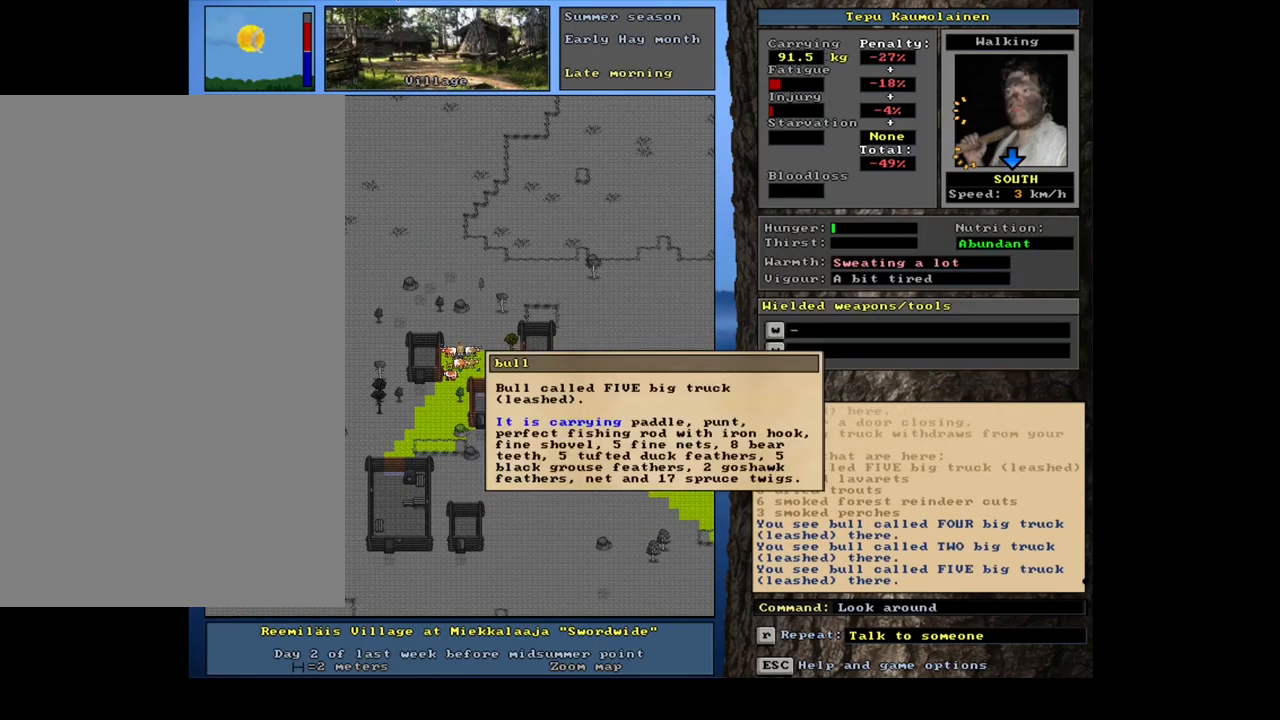
{"keys": [], "mouse": [], "events": [[150, "escape", "down"], [217, "escape", "up"], [250, "num4", "down"], [367, "num4", "up"]]}
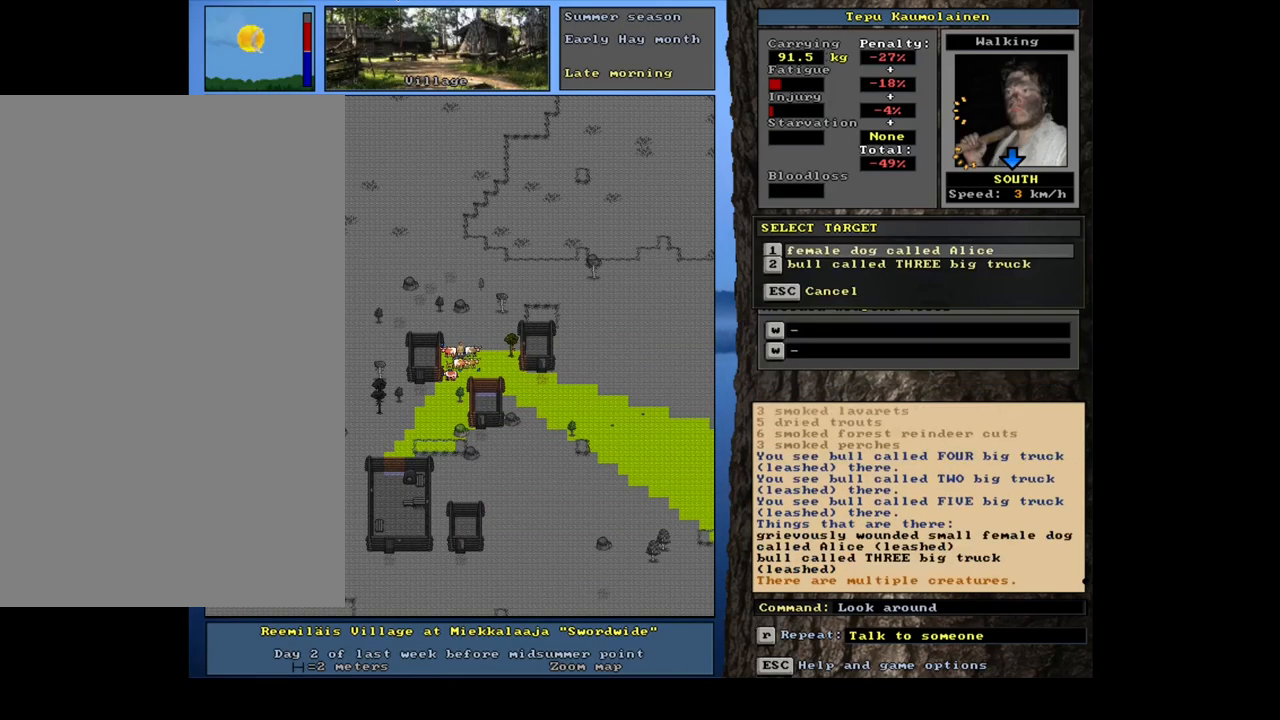
{"keys": [], "mouse": [], "events": []}
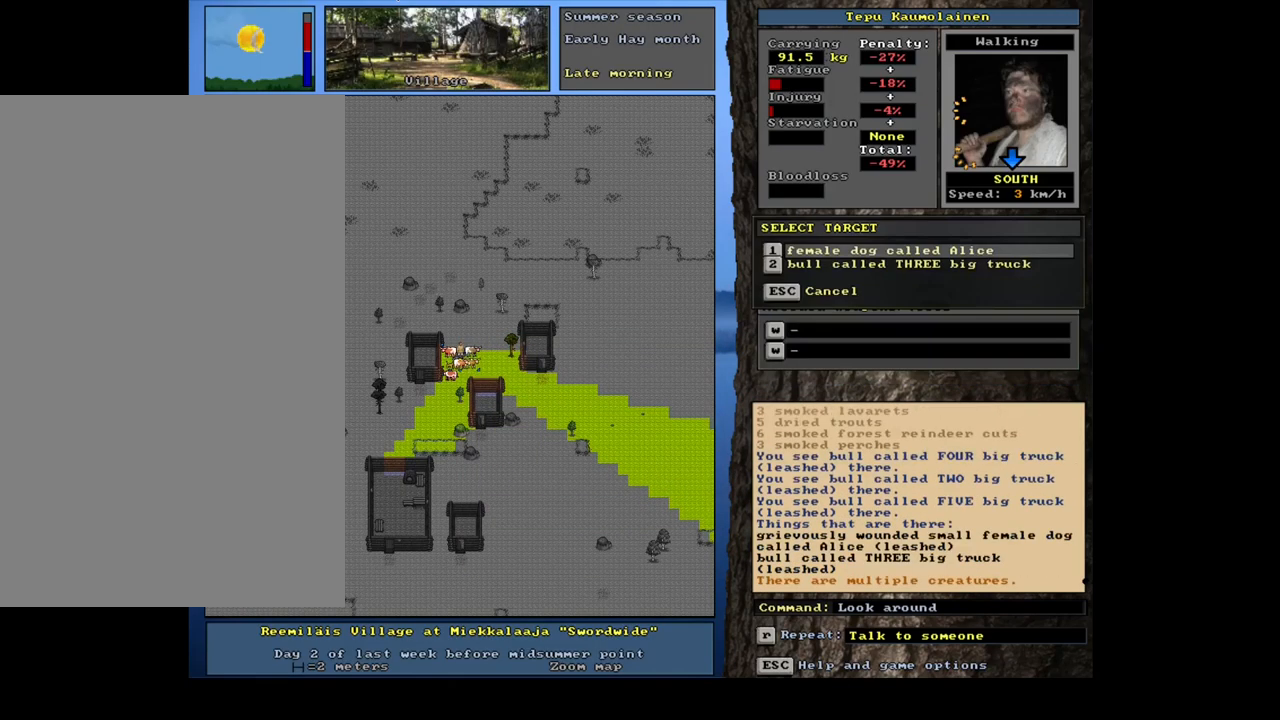
{"keys": [], "mouse": [], "events": []}
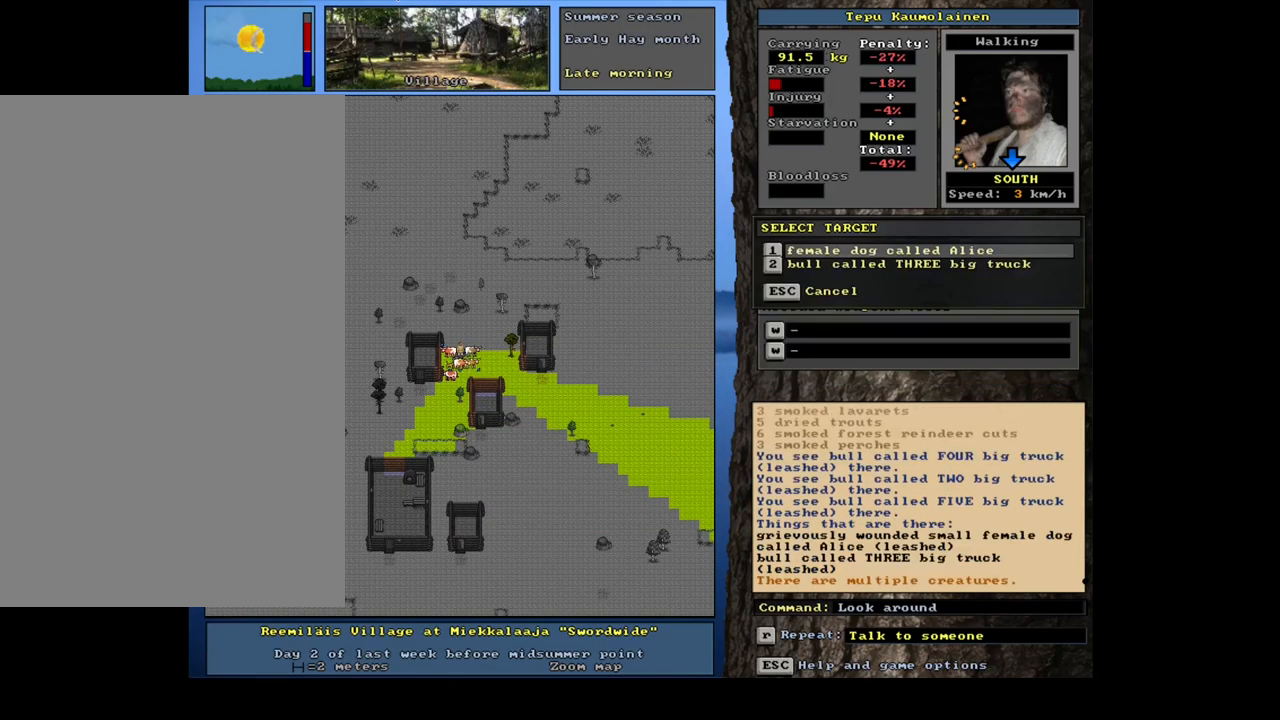
{"keys": [], "mouse": [], "events": [[201, "escape", "down"], [301, "escape", "up"], [401, "escape", "down"], [467, "escape", "up"]]}
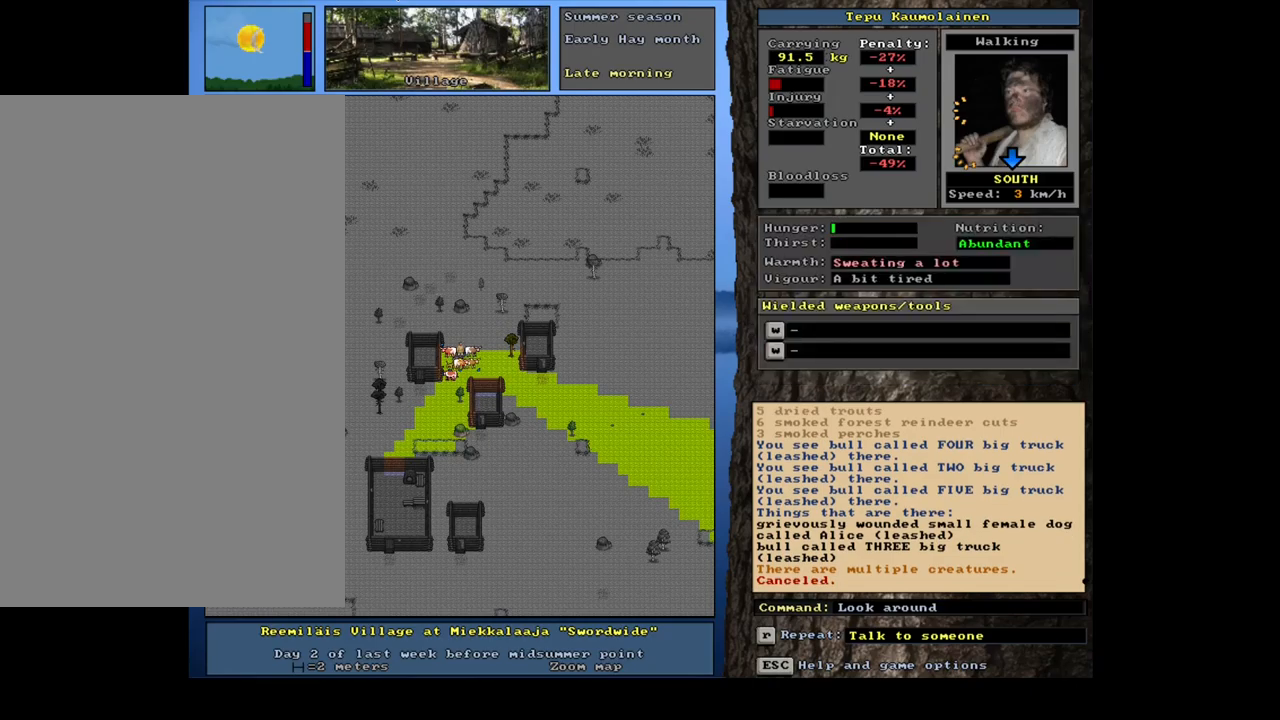
{"keys": ["ctrl_l"], "mouse": [], "events": [[150, "ctrl_l", "down"], [200, "num9", "down"], [267, "num9", "up"], [367, "num9", "down"], [433, "num9", "up"]]}
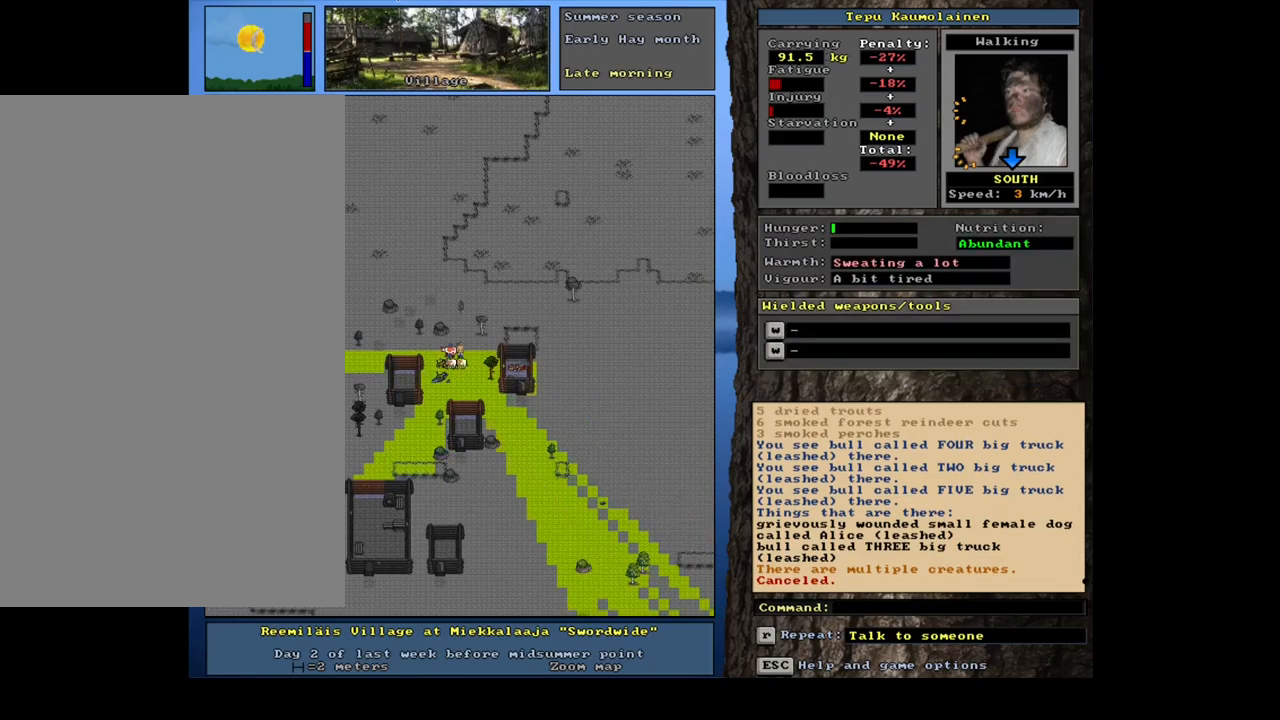
{"keys": ["ctrl_l", "num4"], "mouse": [], "events": [[33, "num9", "down"], [100, "num9", "up"], [250, "num4", "down"], [400, "num4", "up"], [500, "num4", "down"]]}
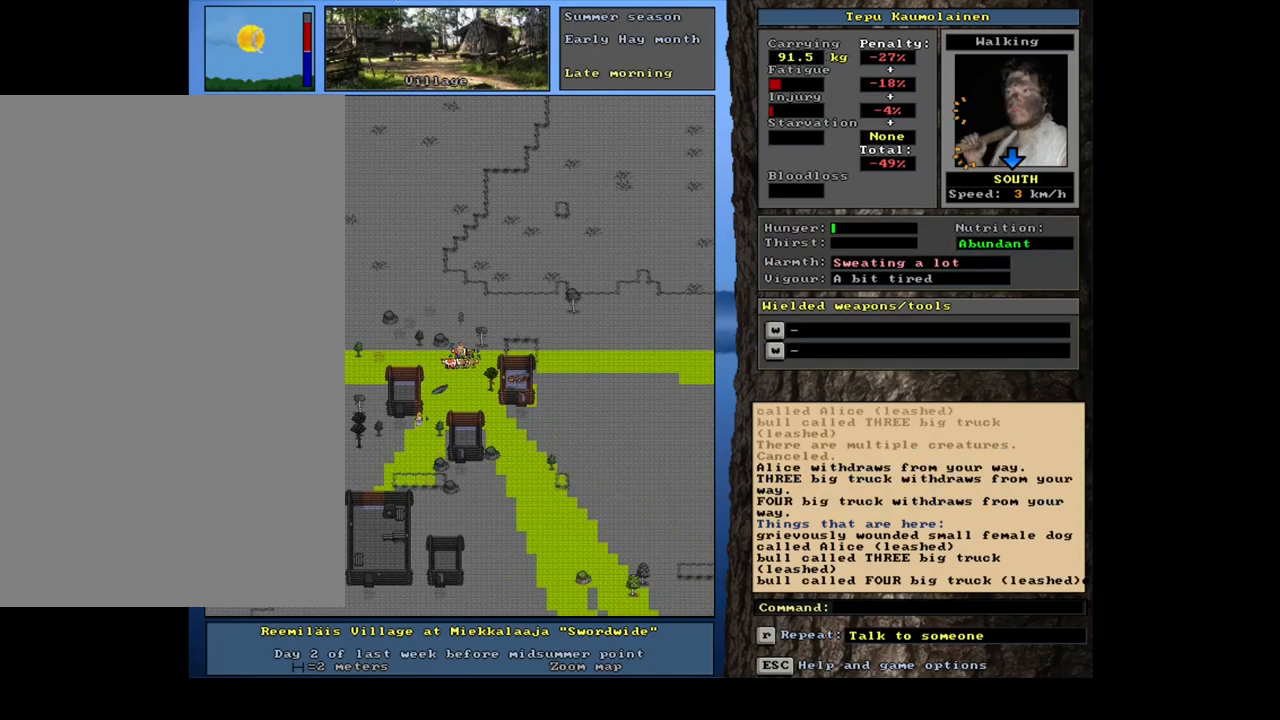
{"keys": ["ctrl_l"], "mouse": [], "events": [[83, "num4", "up"], [100, "num2", "down"], [250, "num2", "up"], [317, "num2", "down"], [450, "num2", "up"]]}
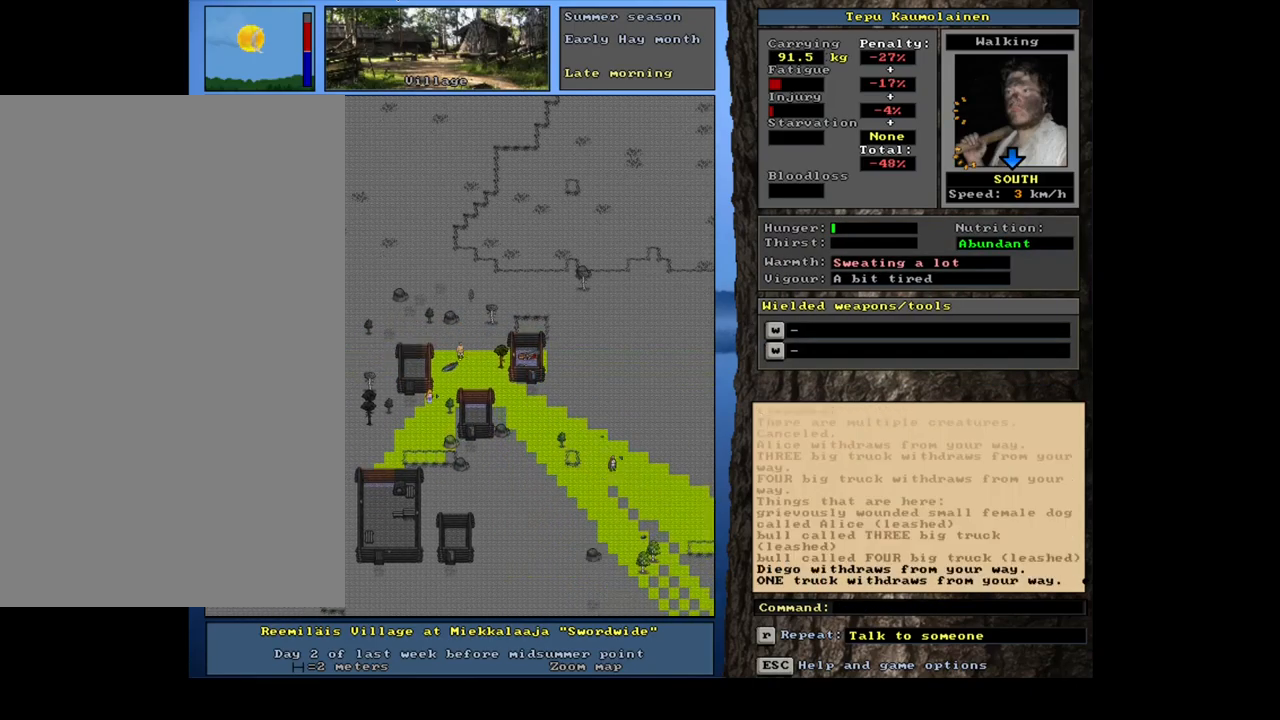
{"keys": ["ctrl_l"], "mouse": [], "events": [[67, "num2", "down"], [150, "num2", "up"]]}
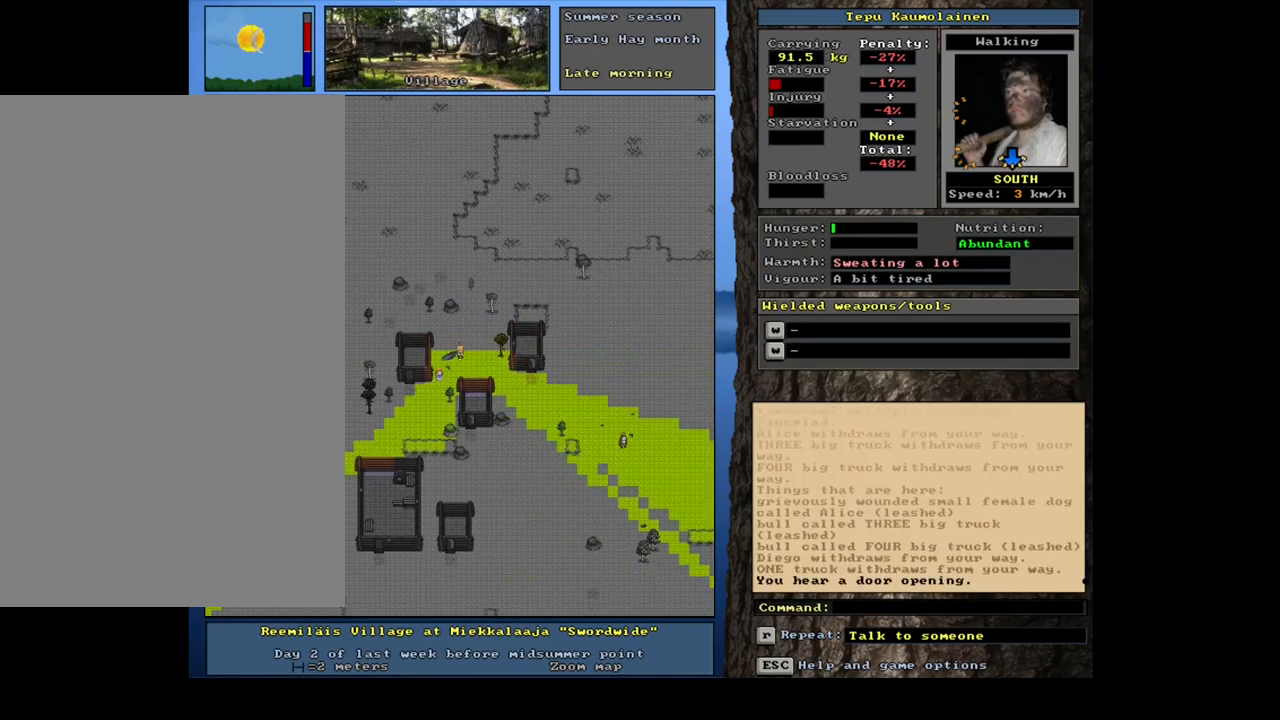
{"keys": [], "mouse": [], "events": [[50, "num4", "down"], [167, "num4", "up"], [250, "ctrl_l", "up"], [350, "num3", "down"], [450, "num3", "up"]]}
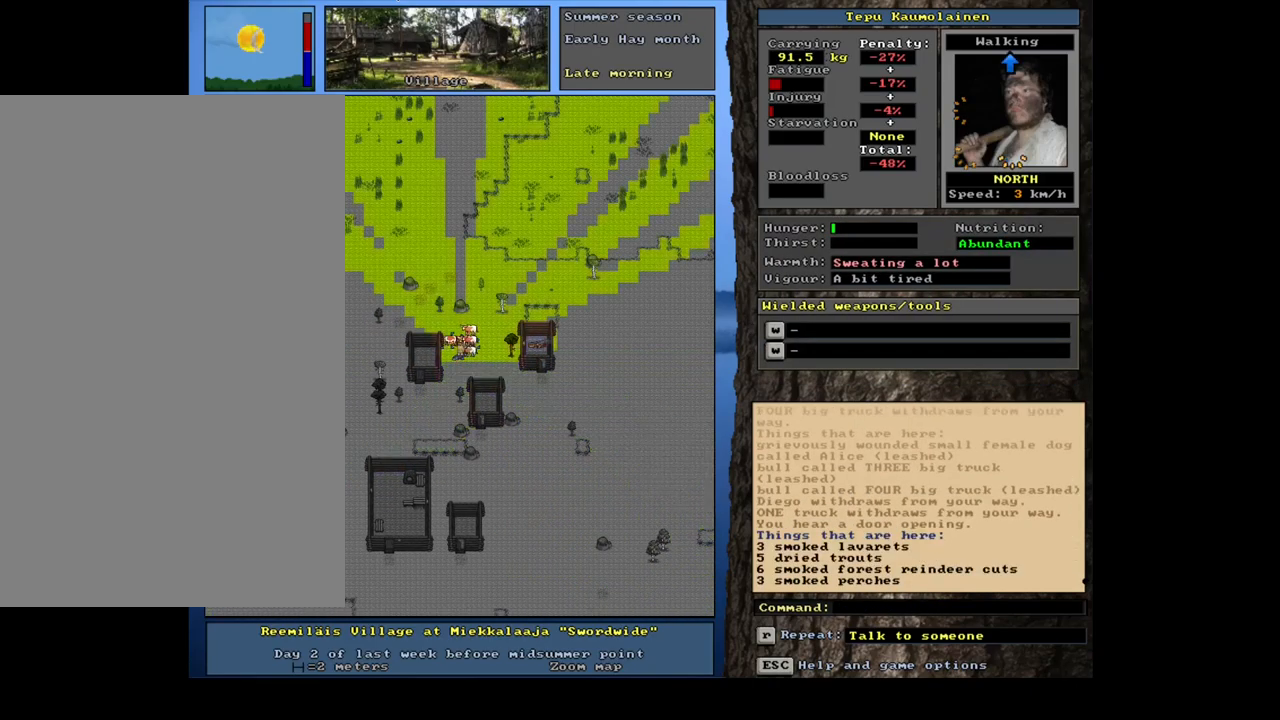
{"keys": ["num6"], "mouse": [], "events": [[383, "f3", "down"], [483, "f3", "up"], [483, "num6", "down"]]}
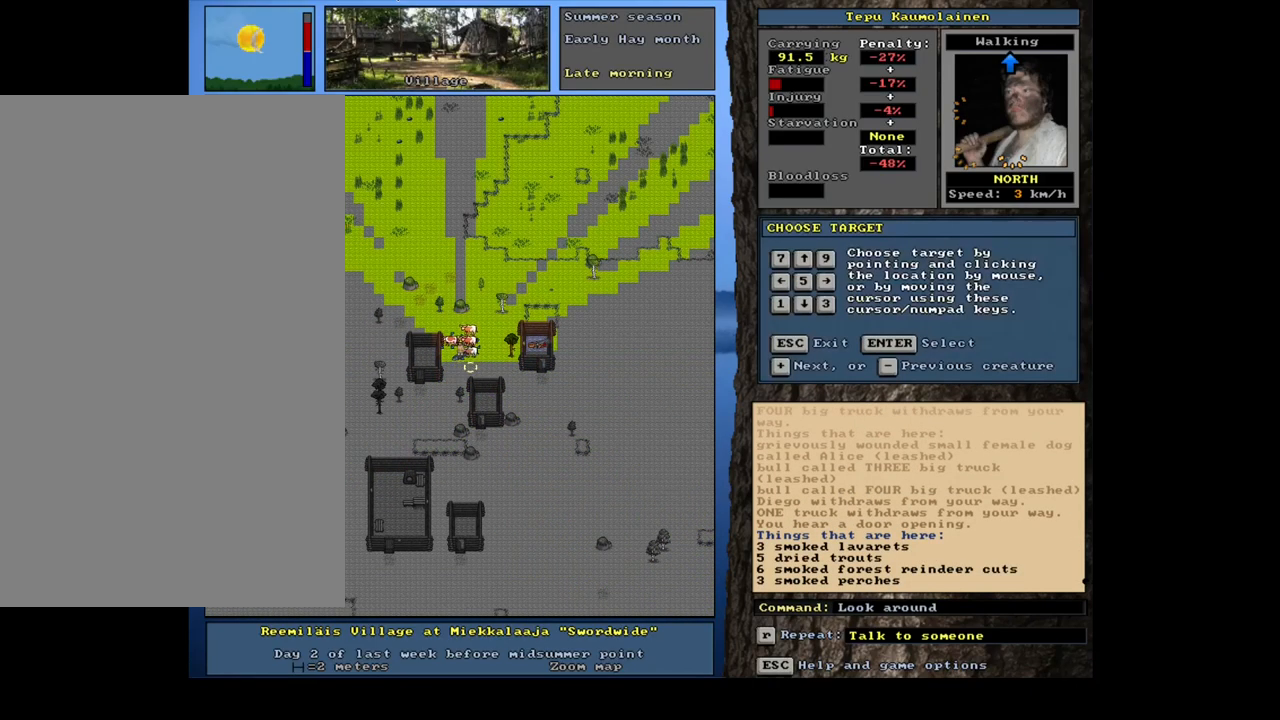
{"keys": ["num8"], "mouse": [], "events": [[33, "num6", "up"], [417, "num8", "down"]]}
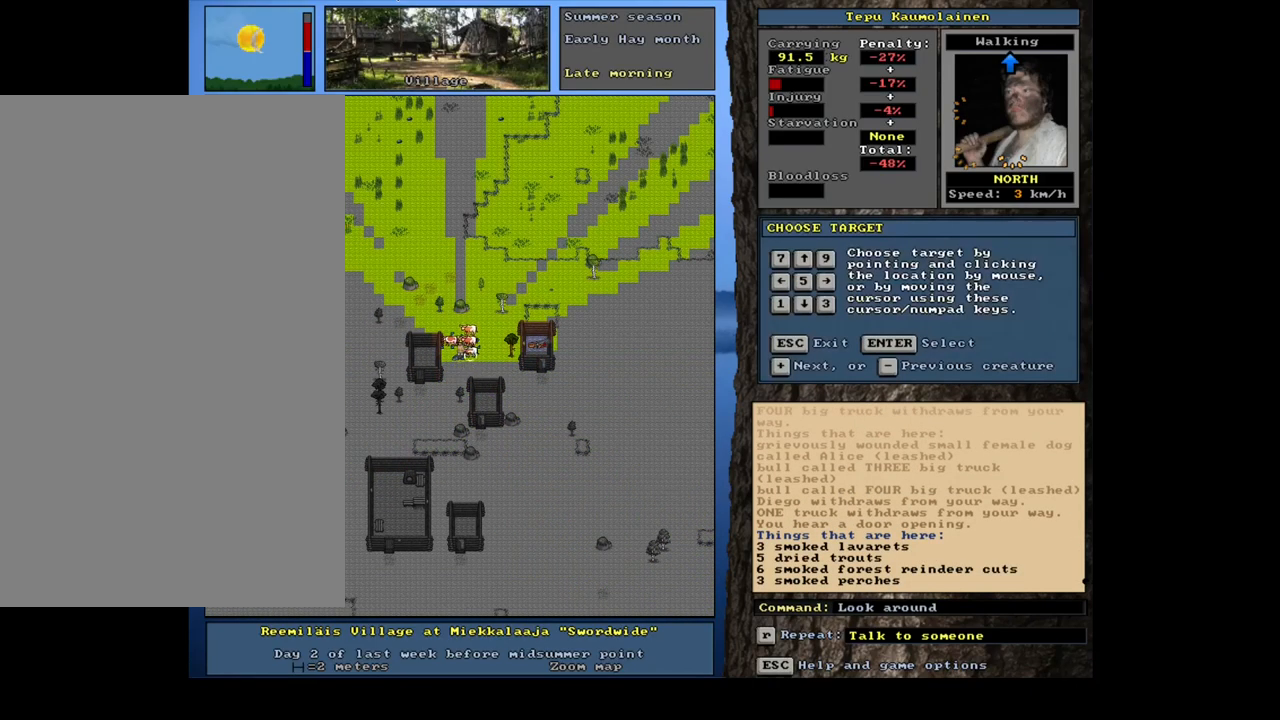
{"keys": [], "mouse": [], "events": [[33, "num8", "up"]]}
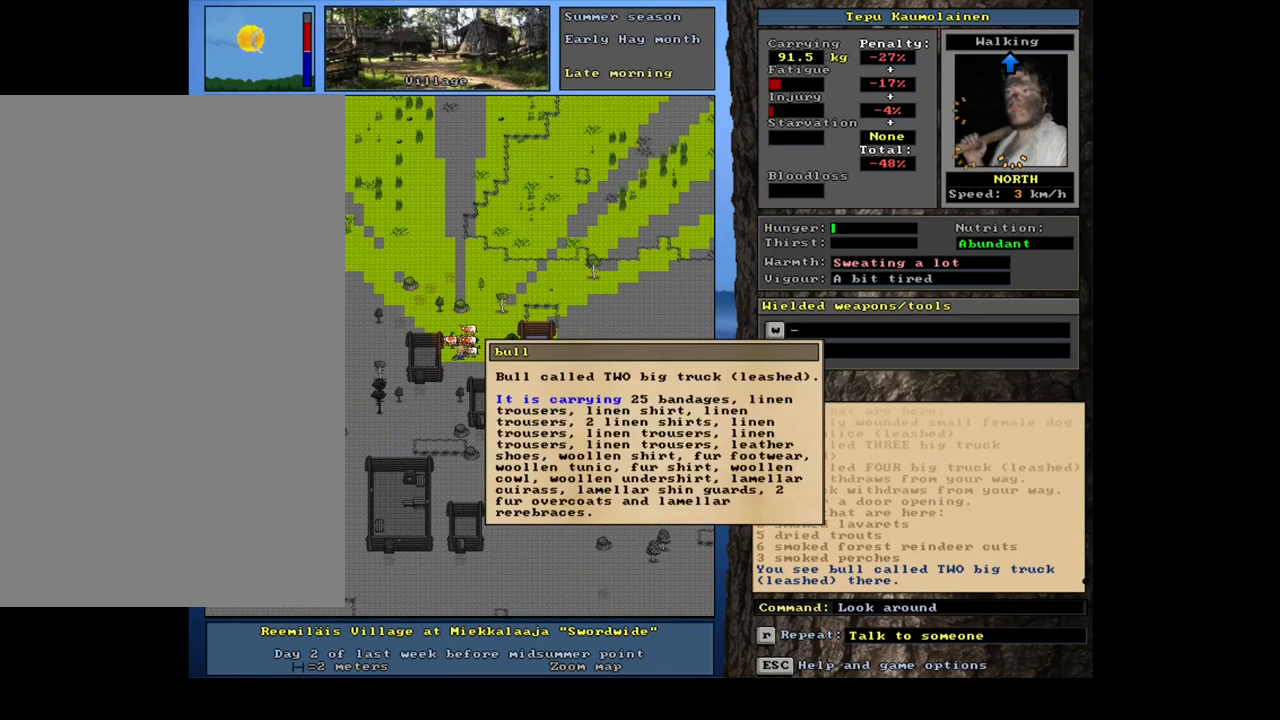
{"keys": [], "mouse": [], "events": [[300, "escape", "down"], [417, "escape", "up"], [417, "num8", "down"], [500, "num8", "up"]]}
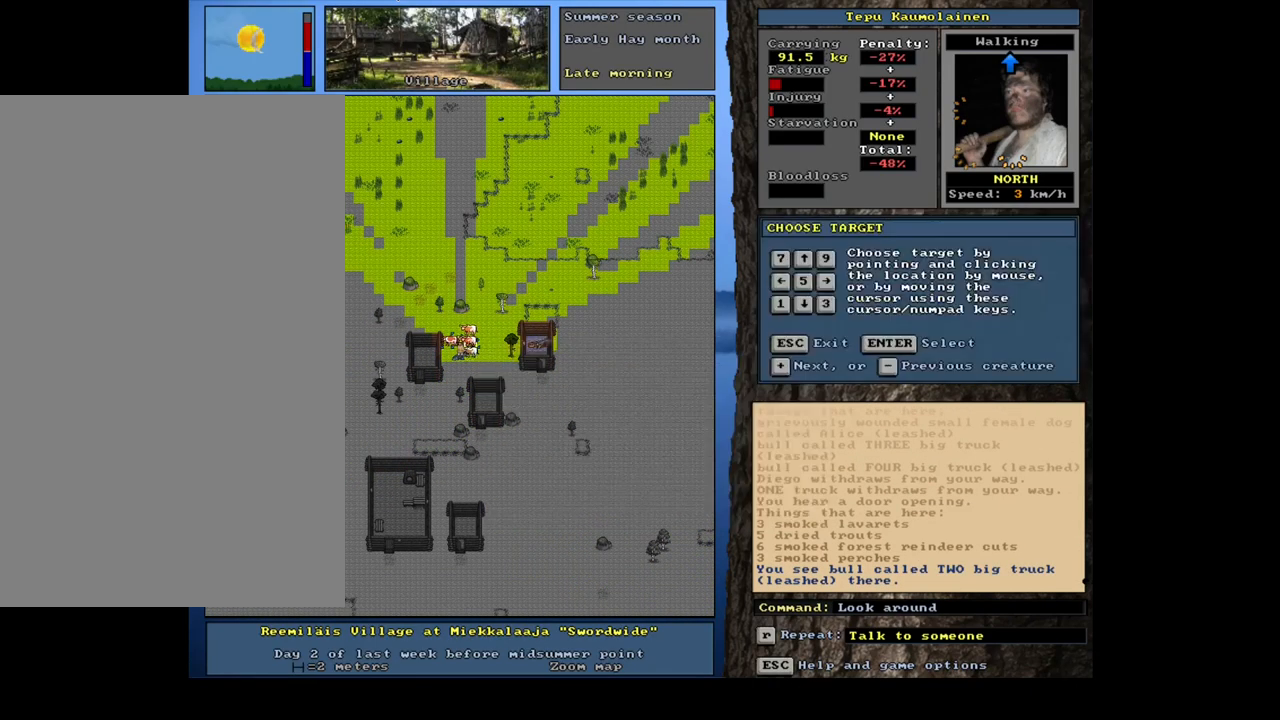
{"keys": [], "mouse": [], "events": []}
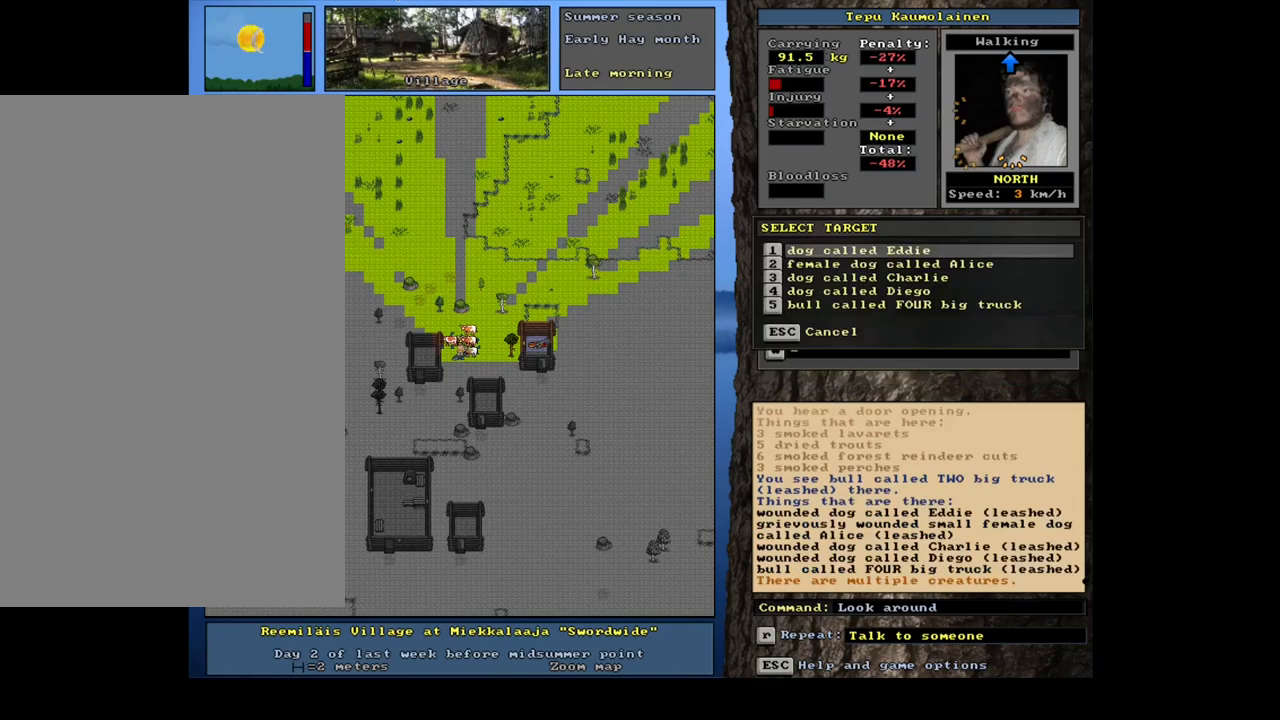
{"keys": [], "mouse": [], "events": []}
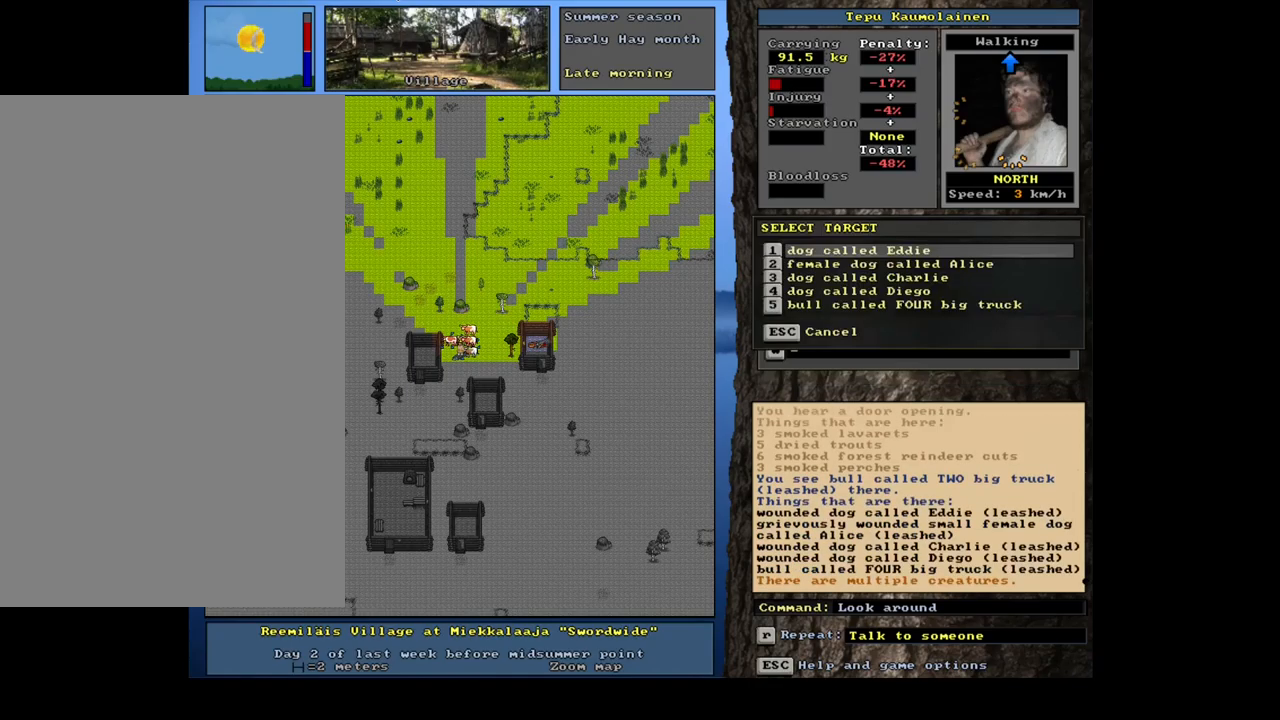
{"keys": ["escape"], "mouse": [], "events": [[500, "escape", "down"]]}
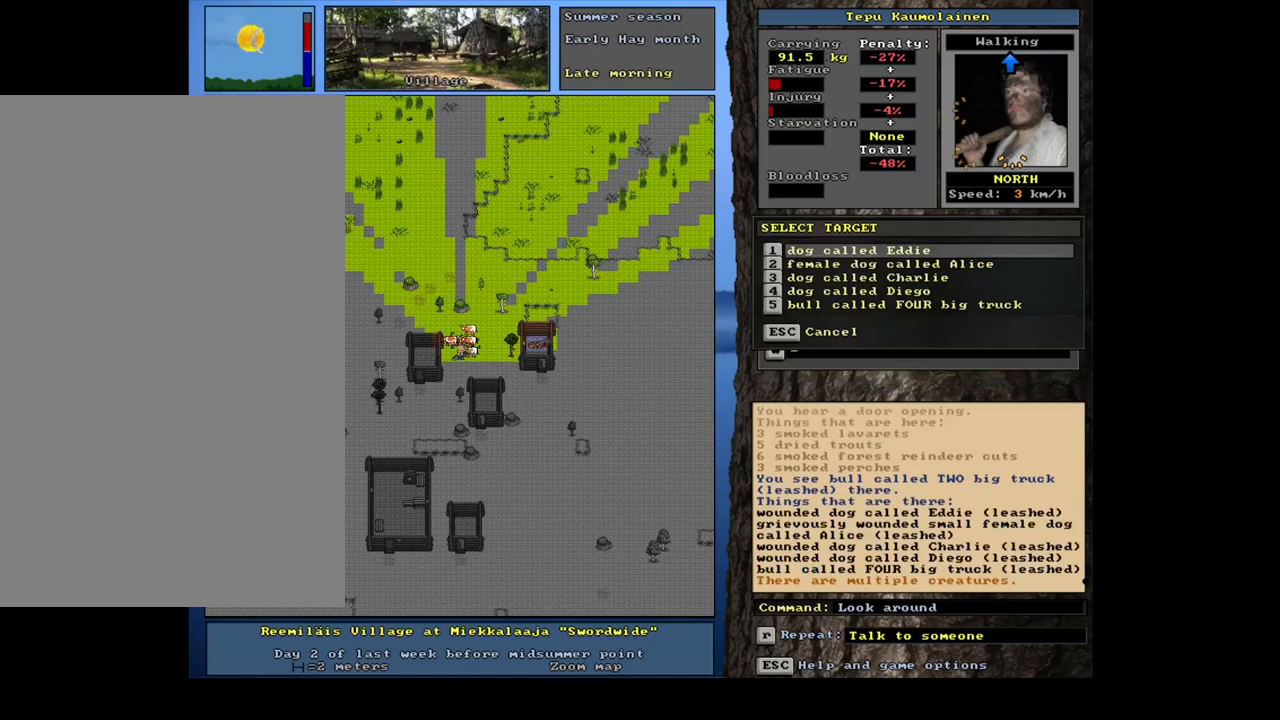
{"keys": [], "mouse": [], "events": [[100, "escape", "up"], [134, "num4", "down"], [250, "num4", "up"], [334, "num4", "down"], [434, "num4", "up"]]}
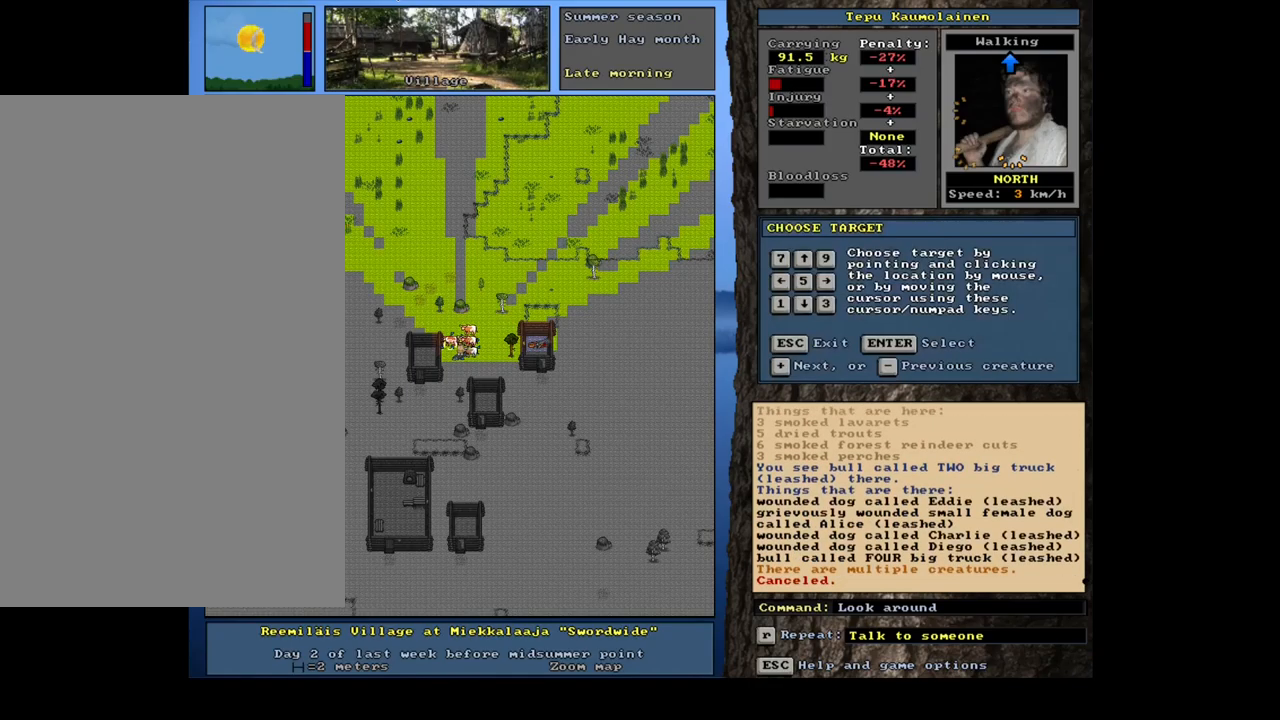
{"keys": [], "mouse": [], "events": []}
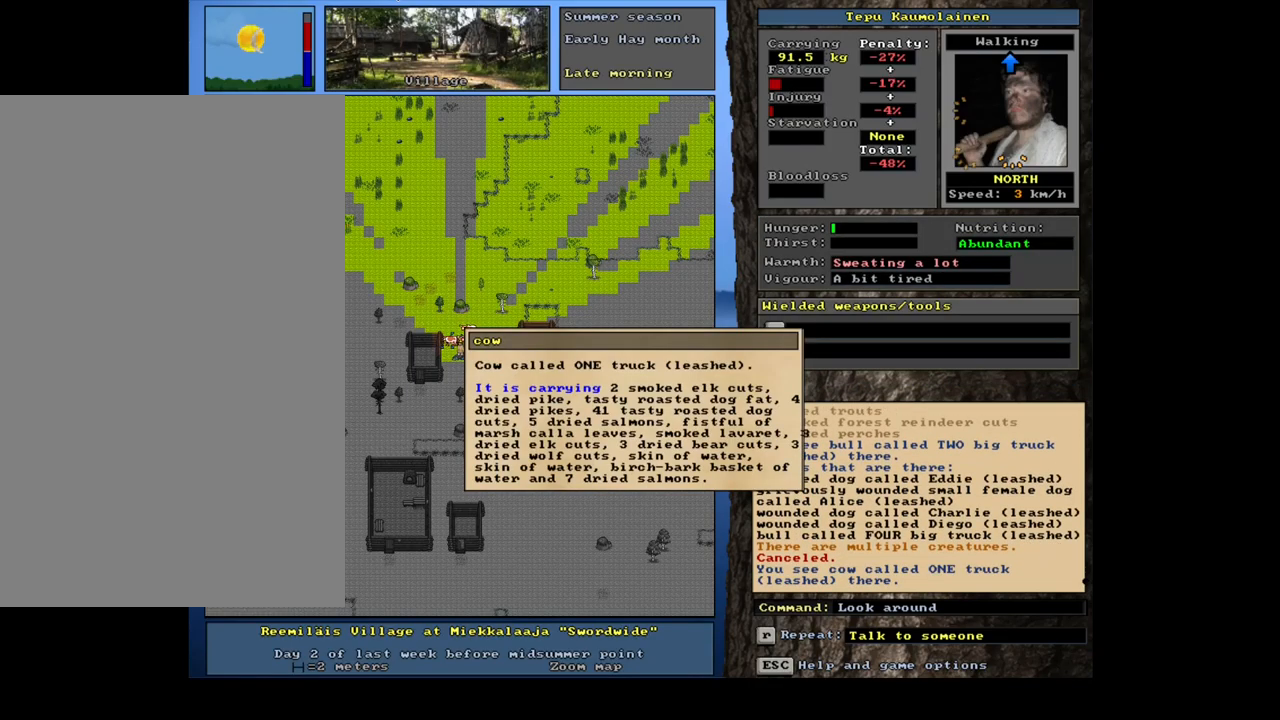
{"keys": ["escape"], "mouse": [], "events": [[250, "escape", "down"], [334, "escape", "up"], [434, "escape", "down"]]}
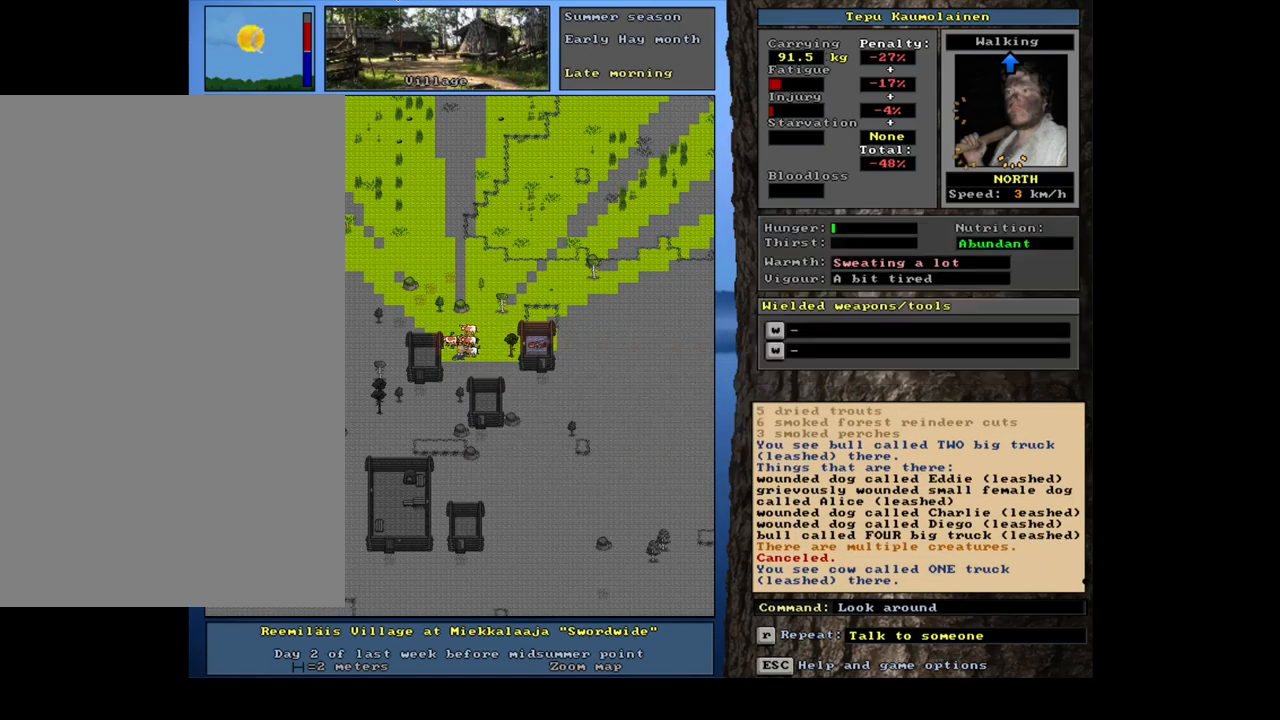
{"keys": ["num7"], "mouse": [], "events": [[17, "escape", "up"], [284, "p", "down"], [384, "p", "up"], [500, "num7", "down"]]}
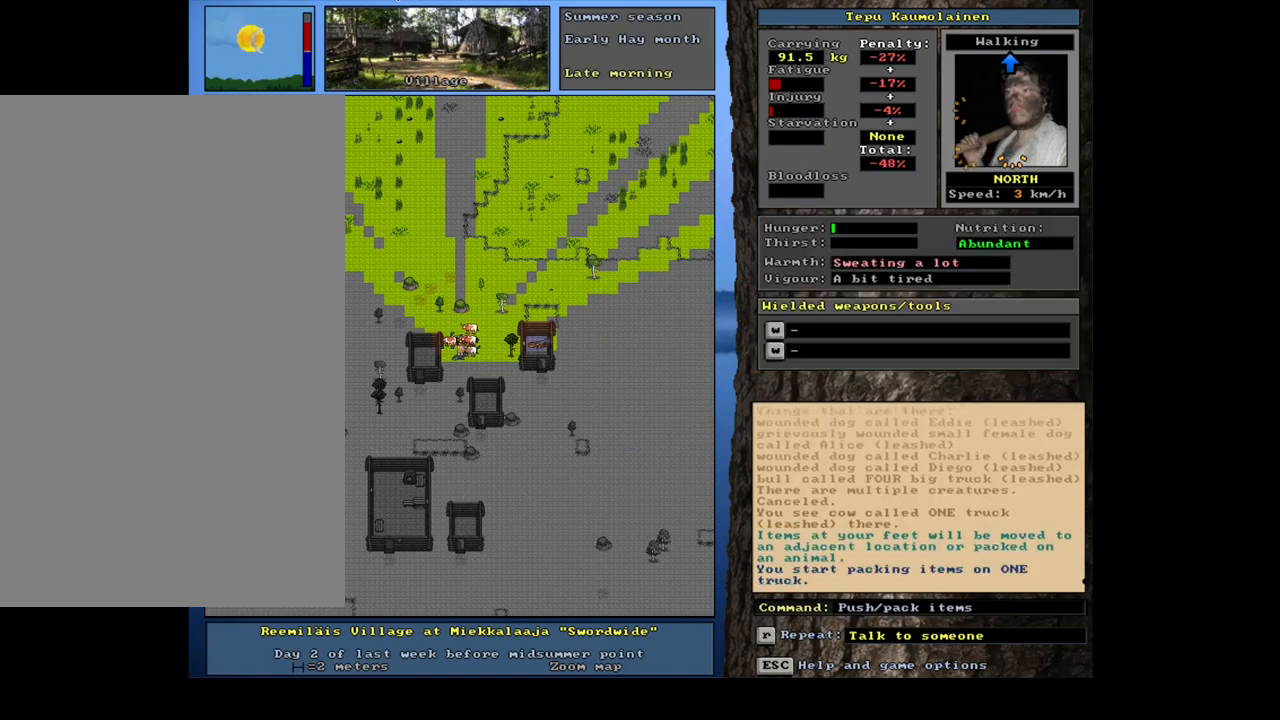
{"keys": [], "mouse": [], "events": [[100, "num7", "up"]]}
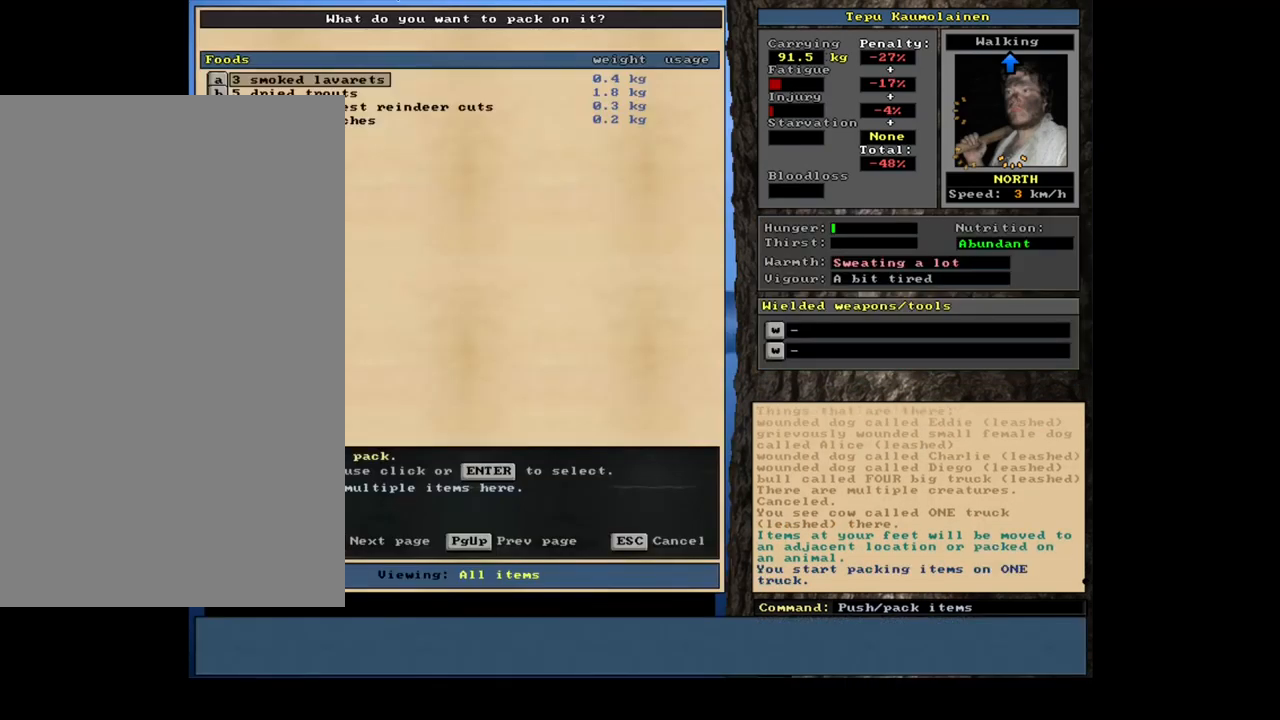
{"keys": ["shift_l"], "mouse": [], "events": [[167, "shift_l", "down"], [400, "equals", "down"], [484, "equals", "up"]]}
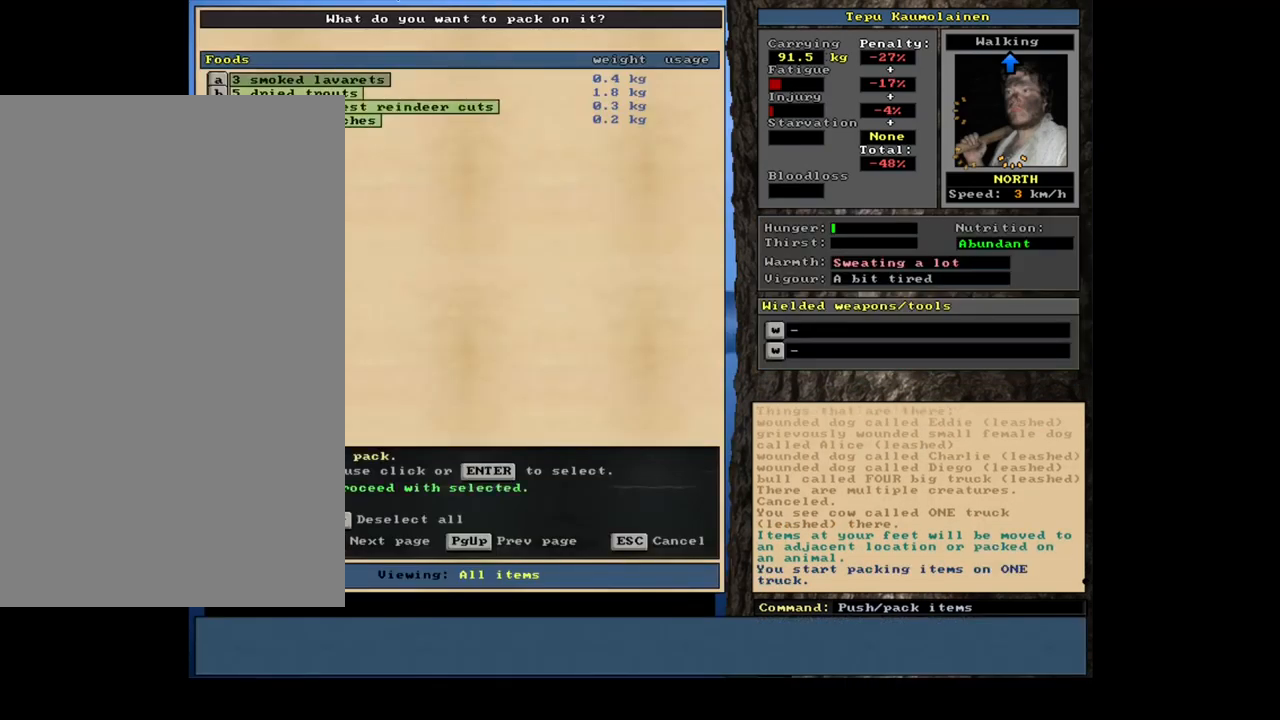
{"keys": [], "mouse": [], "events": [[17, "shift_l", "up"], [217, "space", "down"], [300, "space", "up"]]}
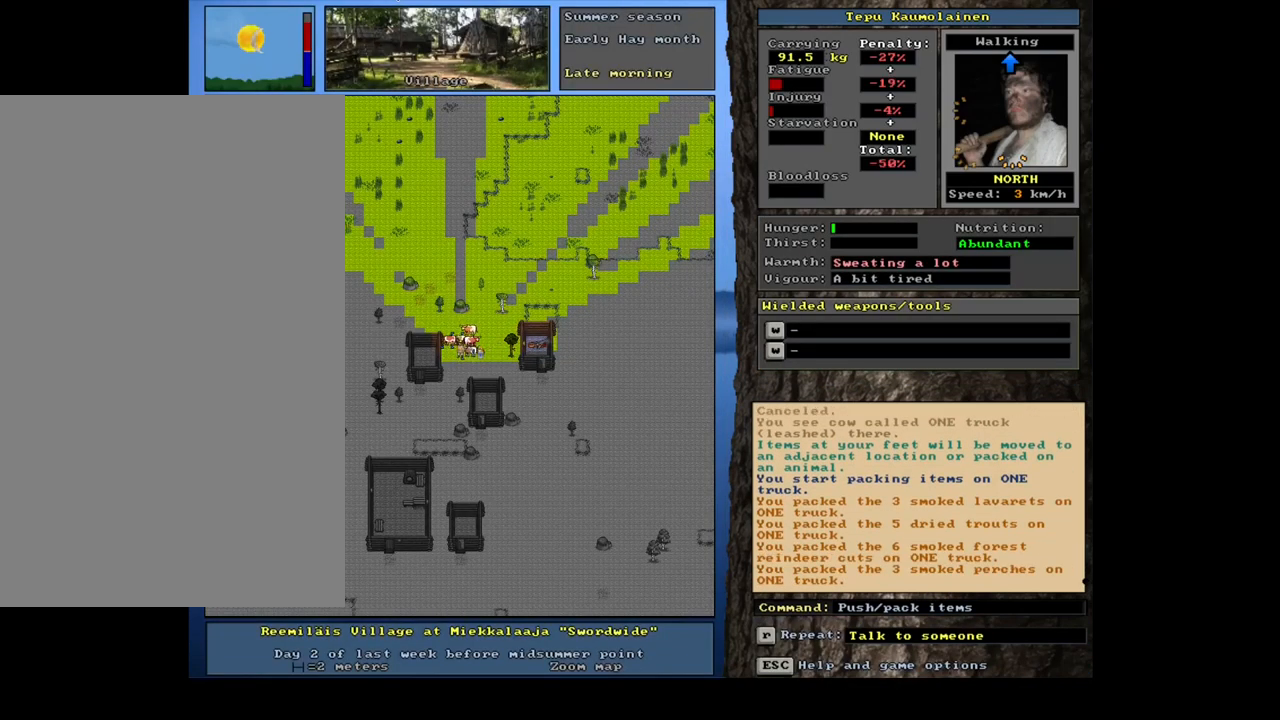
{"keys": [], "mouse": [], "events": []}
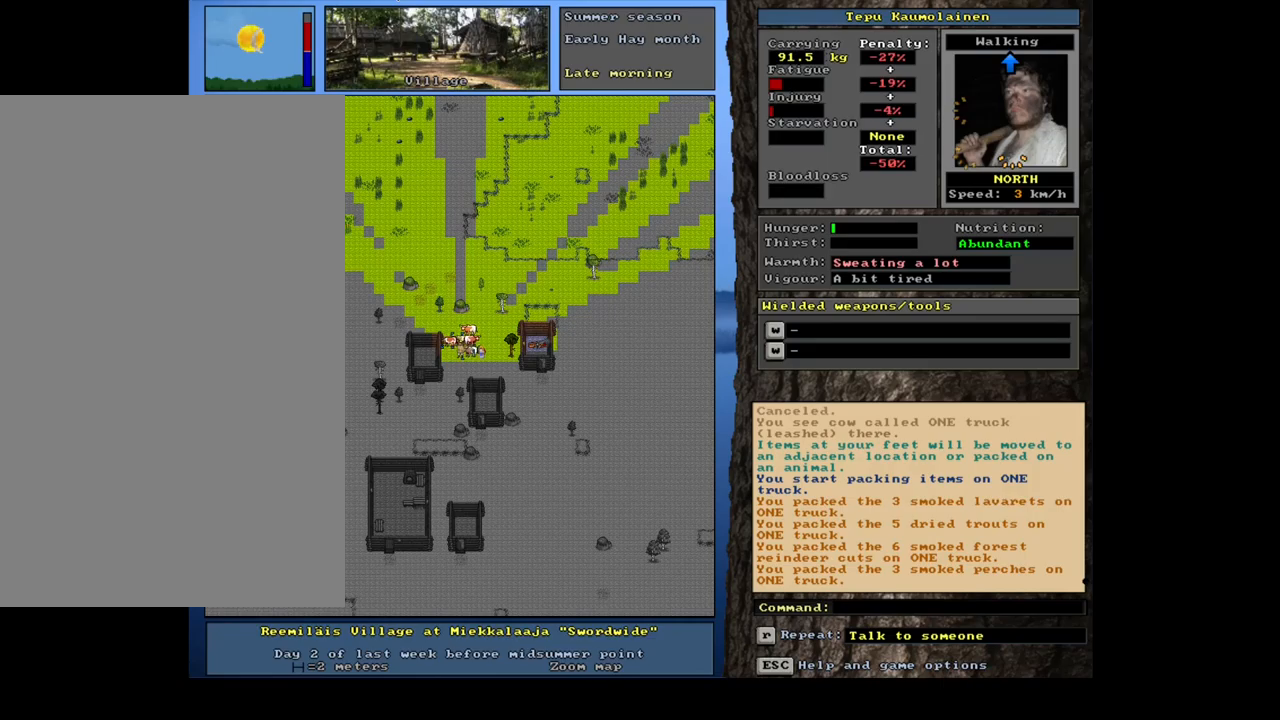
{"keys": ["ctrl_l", "num9"], "mouse": [], "events": [[367, "ctrl_l", "down"], [417, "num9", "down"]]}
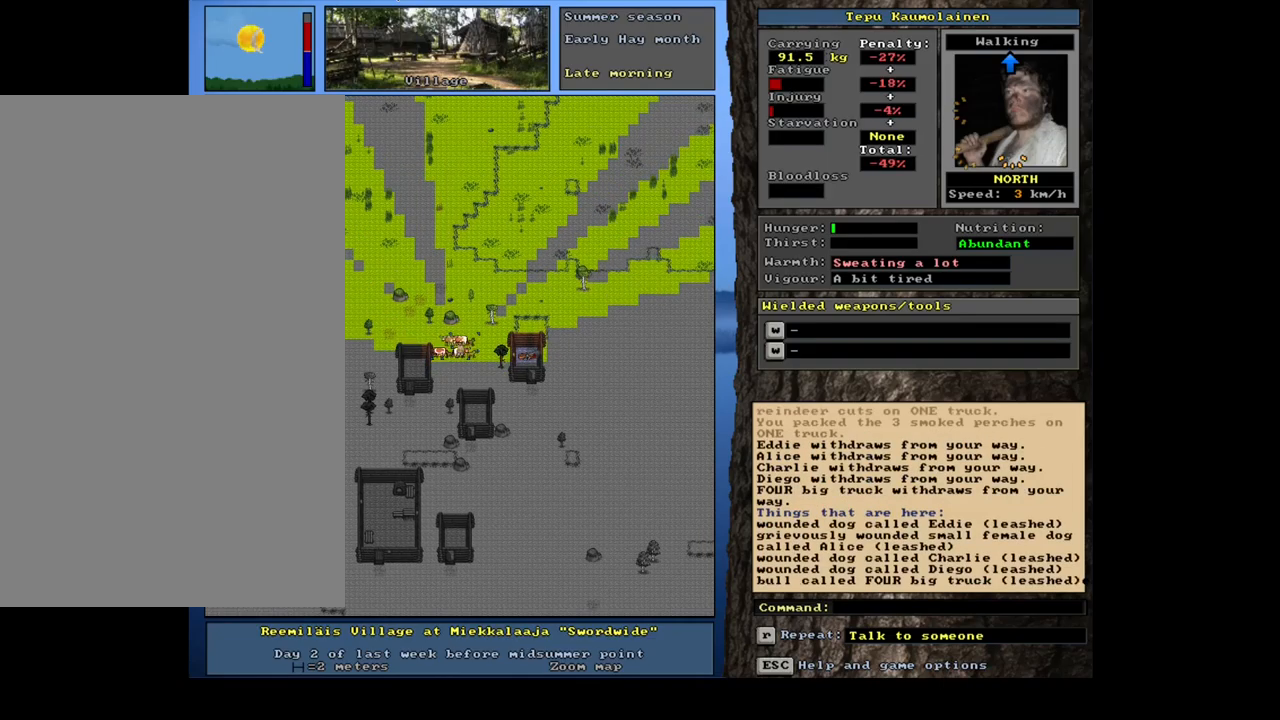
{"keys": ["ctrl_l", "num8"], "mouse": [], "events": [[17, "num9", "up"], [117, "num9", "down"], [200, "num8", "down"], [217, "num9", "up"], [334, "num8", "up"], [434, "num8", "down"]]}
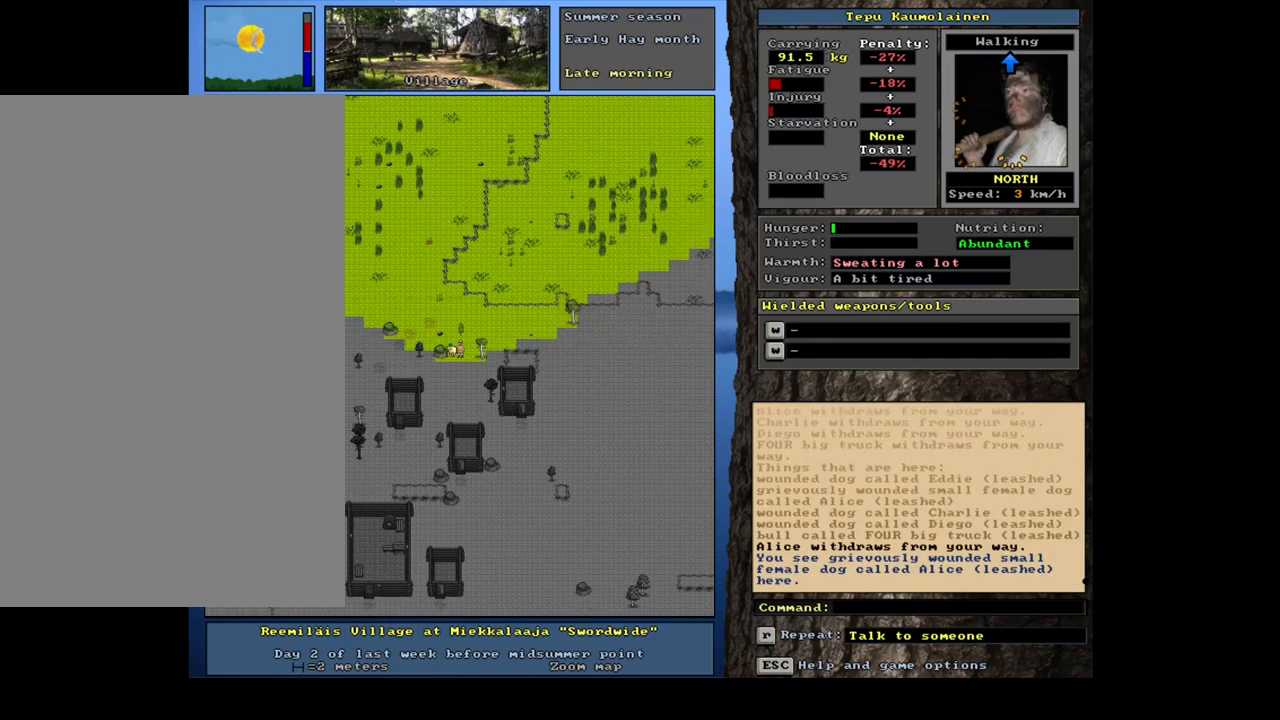
{"keys": [], "mouse": [], "events": [[17, "num8", "up"], [67, "ctrl_l", "up"], [150, "num3", "down"], [250, "num3", "up"]]}
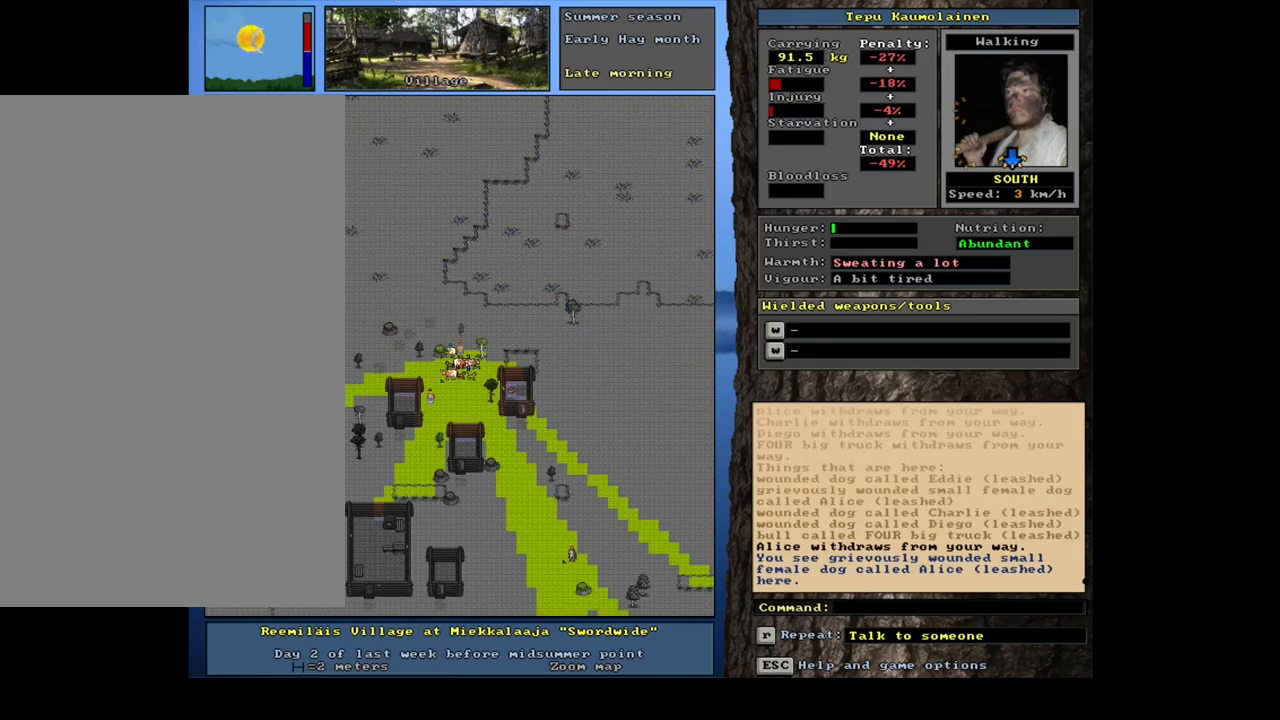
{"keys": ["e"], "mouse": [], "events": [[250, "num3", "down"], [384, "num3", "up"], [450, "e", "down"]]}
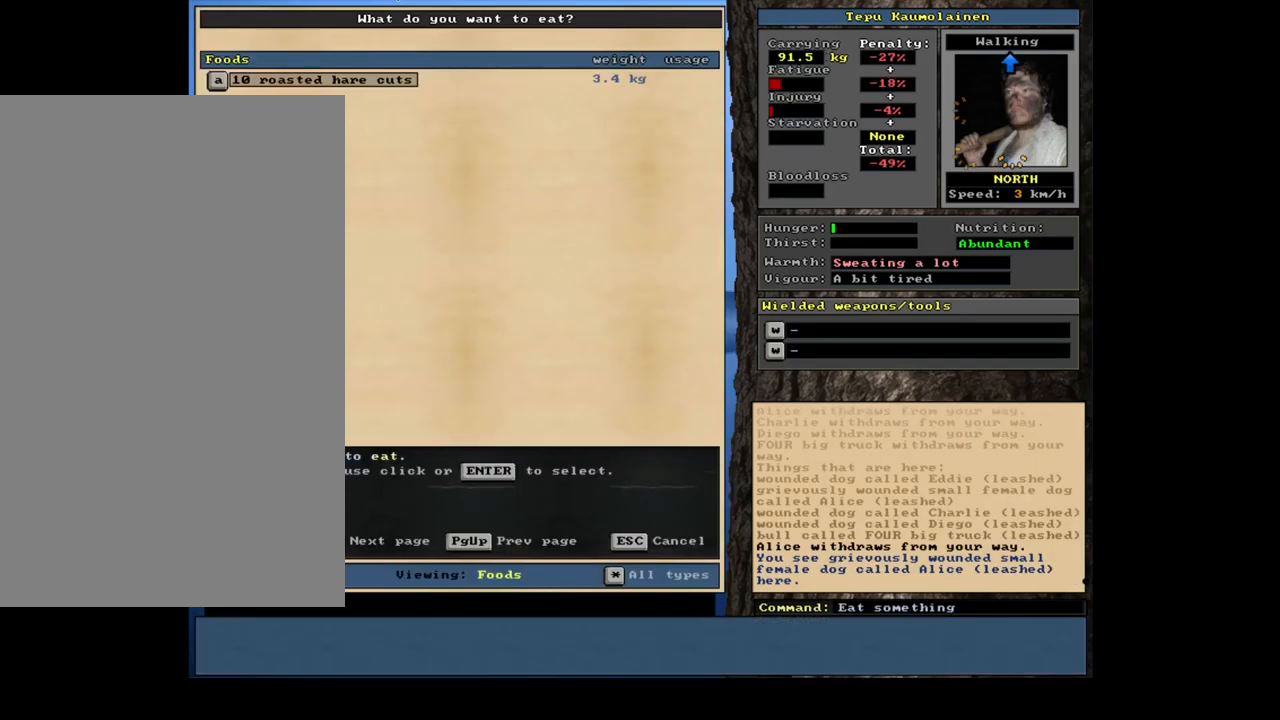
{"keys": [], "mouse": [], "events": [[67, "e", "up"]]}